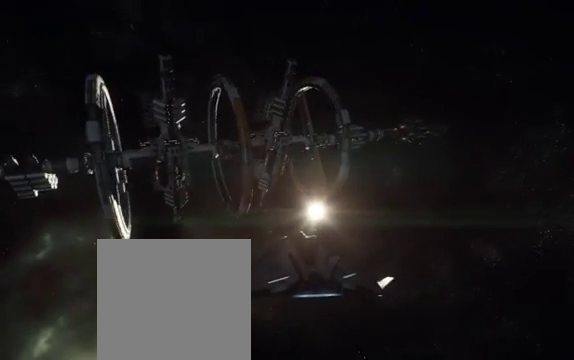
Gameplay with a controller (Xbox layout); each line is a JSON object with the inputs held at the frame after it (dt_ms = milliseconds from this image to that frame). "events" lists button and stick changes between this image and that frame as [ms after this image, input, new state], when the widget could be followed in between.
{"dt_ms": 500, "buttons": [], "left_stick": "down-left", "right_stick": "right", "events": [[350, "R1", "up"]]}
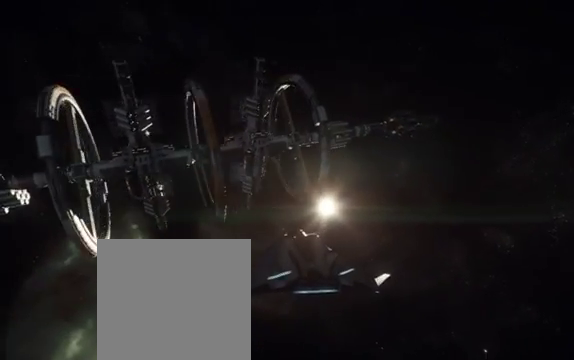
{"dt_ms": 500, "buttons": ["L1"], "left_stick": "down-left", "right_stick": "center", "events": [[250, "L1", "down"], [250, "right_stick", "center"]]}
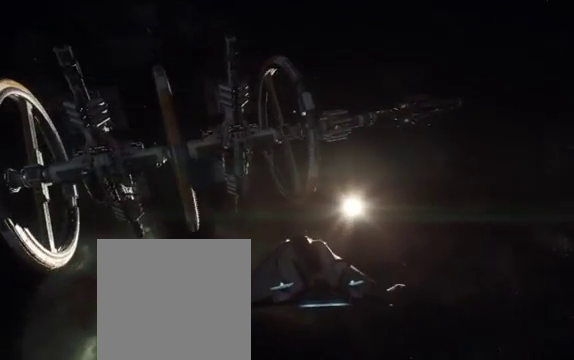
{"dt_ms": 500, "buttons": ["L1", "L2"], "left_stick": "down-left", "right_stick": "center", "events": [[150, "L2", "down"], [150, "right_stick", "up"], [400, "right_stick", "center"]]}
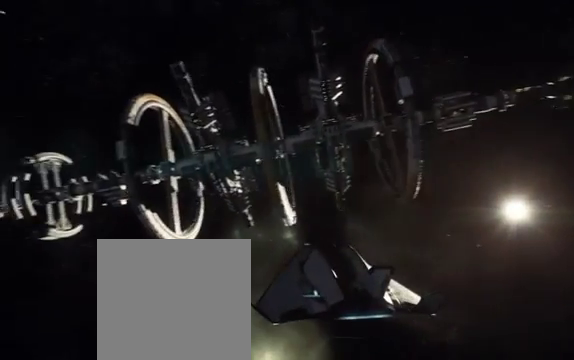
{"dt_ms": 500, "buttons": ["L1", "L2"], "left_stick": "left", "right_stick": "center", "events": [[300, "right_stick", "down-right"], [400, "right_stick", "center"], [500, "left_stick", "left"]]}
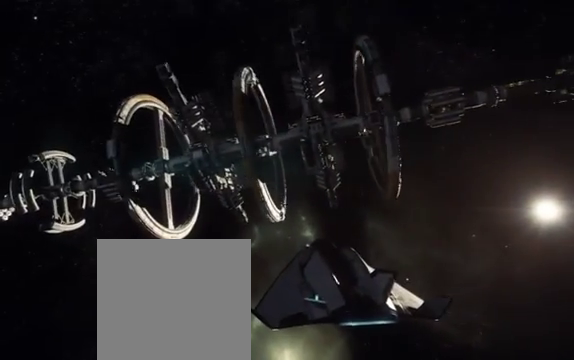
{"dt_ms": 500, "buttons": ["L1", "L2", "R1"], "left_stick": "left", "right_stick": "center", "events": [[50, "R1", "down"]]}
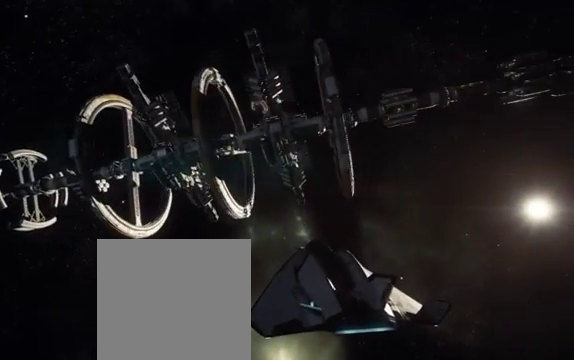
{"dt_ms": 500, "buttons": ["L1", "L2", "R1"], "left_stick": "up-left", "right_stick": "down-left", "events": [[50, "left_stick", "up-left"], [250, "right_stick", "down-left"]]}
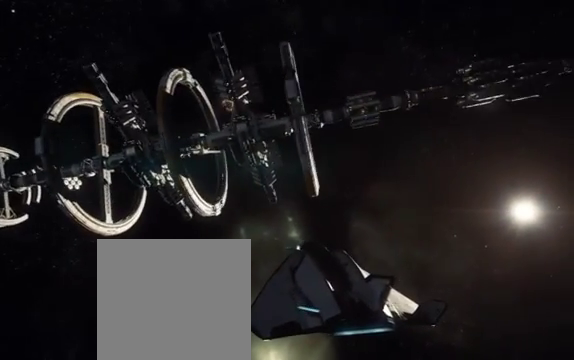
{"dt_ms": 500, "buttons": ["L2", "R1"], "left_stick": "up-left", "right_stick": "down-left", "events": [[250, "L1", "up"]]}
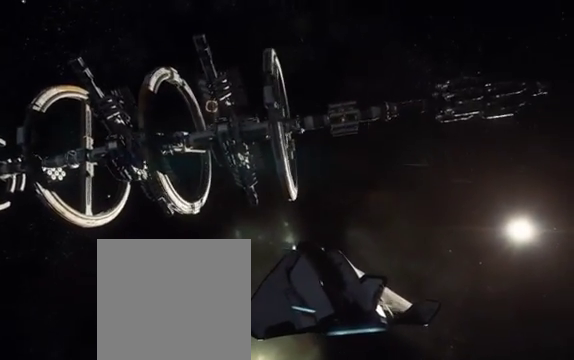
{"dt_ms": 500, "buttons": ["L2", "R1"], "left_stick": "up-left", "right_stick": "down-left", "events": []}
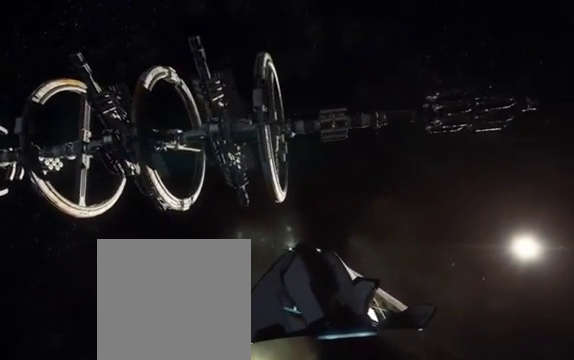
{"dt_ms": 500, "buttons": ["L2", "R1"], "left_stick": "up-left", "right_stick": "down-left", "events": []}
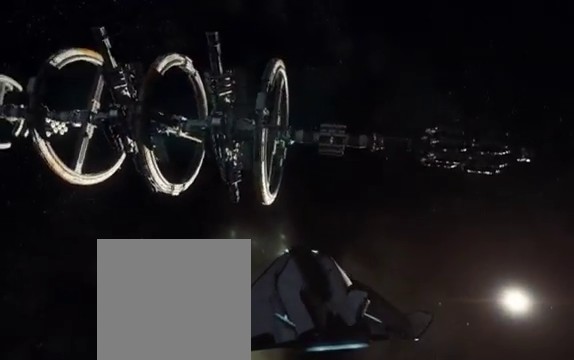
{"dt_ms": 500, "buttons": ["L2", "R1"], "left_stick": "up-left", "right_stick": "down-left", "events": [[50, "right_stick", "center"], [250, "right_stick", "down"], [500, "right_stick", "down-left"]]}
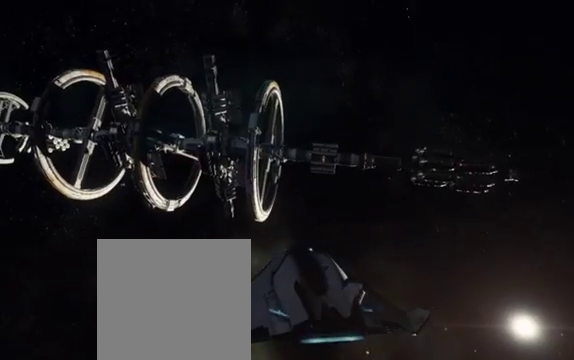
{"dt_ms": 500, "buttons": ["L2", "R1"], "left_stick": "up", "right_stick": "down-left", "events": [[400, "left_stick", "up"]]}
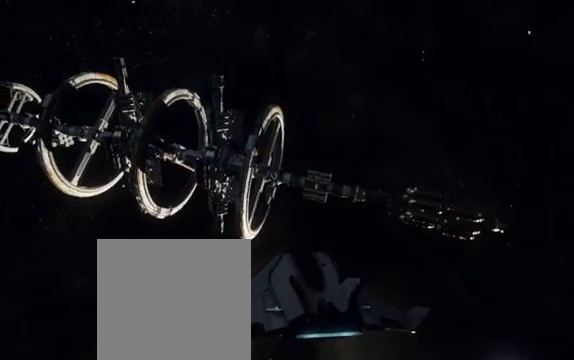
{"dt_ms": 500, "buttons": ["L2", "R1"], "left_stick": "down", "right_stick": "down-left", "events": [[100, "left_stick", "center"], [200, "left_stick", "down"]]}
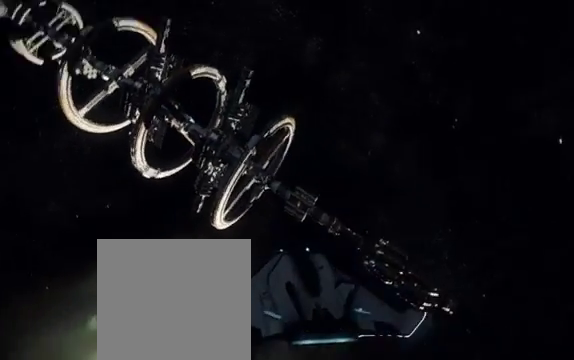
{"dt_ms": 500, "buttons": ["R1"], "left_stick": "center", "right_stick": "center", "events": [[50, "R1", "up"], [200, "R1", "down"], [300, "left_stick", "center"], [350, "L2", "up"], [400, "right_stick", "center"]]}
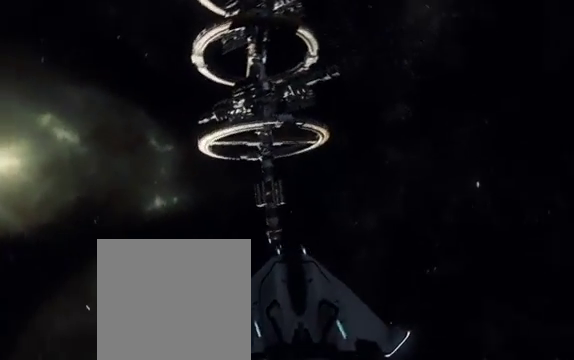
{"dt_ms": 1000, "buttons": ["R1"], "left_stick": "up", "right_stick": "down"}
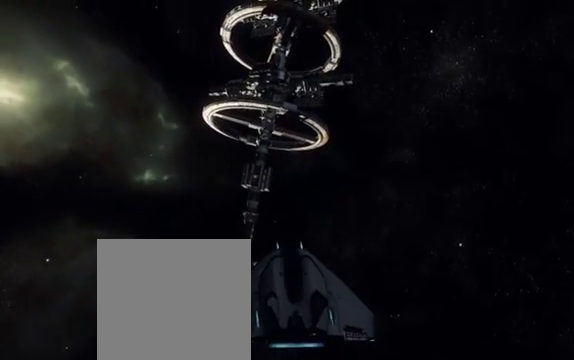
{"dt_ms": 500, "buttons": ["R1"], "left_stick": "center", "right_stick": "down", "events": [[50, "left_stick", "center"], [150, "left_stick", "down"], [250, "left_stick", "down-left"], [350, "left_stick", "center"]]}
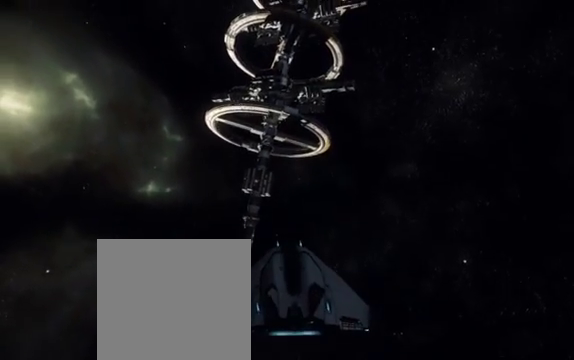
{"dt_ms": 500, "buttons": ["R1"], "left_stick": "center", "right_stick": "down"}
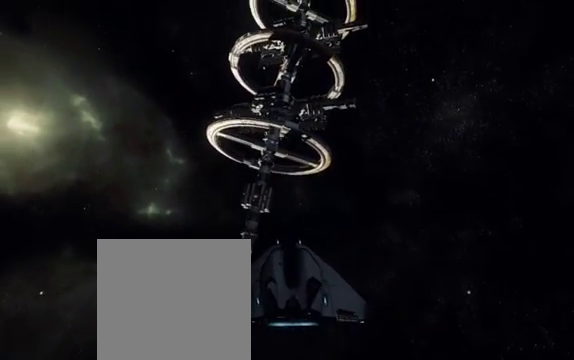
{"dt_ms": 500, "buttons": ["R1"], "left_stick": "center", "right_stick": "down", "events": []}
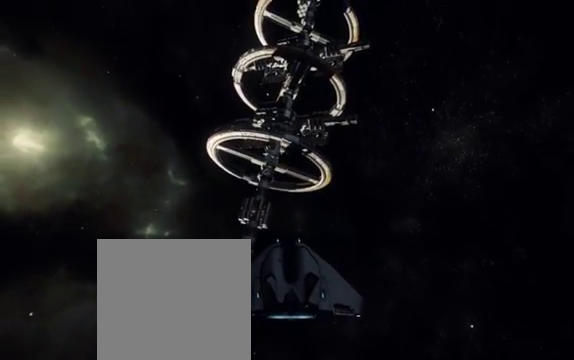
{"dt_ms": 500, "buttons": ["L2", "R1"], "left_stick": "up-right", "right_stick": "down-left", "events": [[50, "R1", "up"], [200, "left_stick", "up"], [200, "right_stick", "down-left"], [350, "left_stick", "up-right"], [450, "L2", "down"], [500, "R1", "down"]]}
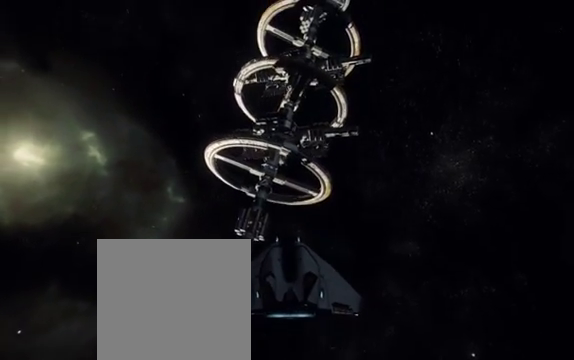
{"dt_ms": 500, "buttons": ["R1", "R2"], "left_stick": "center", "right_stick": "center", "events": [[200, "L2", "up"], [200, "left_stick", "up"], [350, "R2", "down"], [350, "left_stick", "center"], [350, "right_stick", "center"]]}
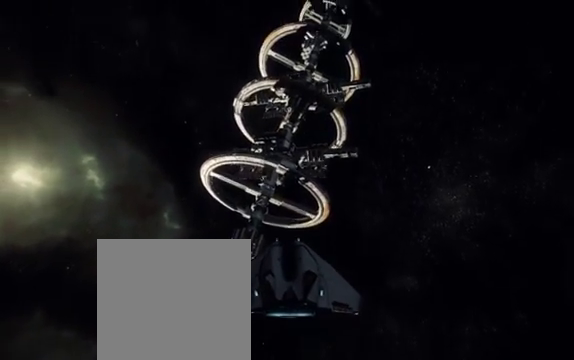
{"dt_ms": 500, "buttons": [], "left_stick": "down", "right_stick": "down-left", "events": [[50, "left_stick", "up"], [150, "right_stick", "down-left"], [250, "left_stick", "center"], [350, "R1", "up"], [350, "R2", "up"], [500, "left_stick", "down"]]}
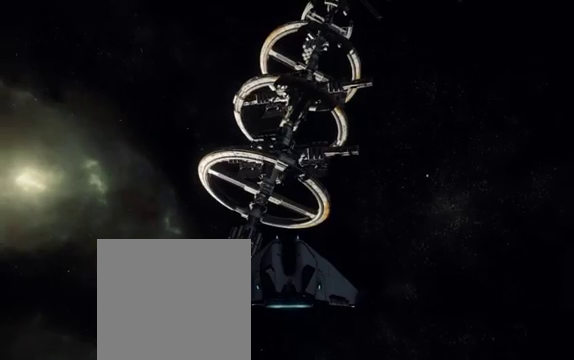
{"dt_ms": 500, "buttons": [], "left_stick": "down", "right_stick": "down", "events": [[350, "right_stick", "down"]]}
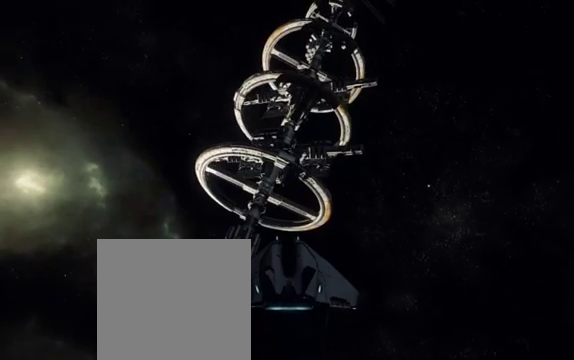
{"dt_ms": 500, "buttons": [], "left_stick": "center", "right_stick": "down", "events": [[350, "left_stick", "down-right"], [450, "left_stick", "center"]]}
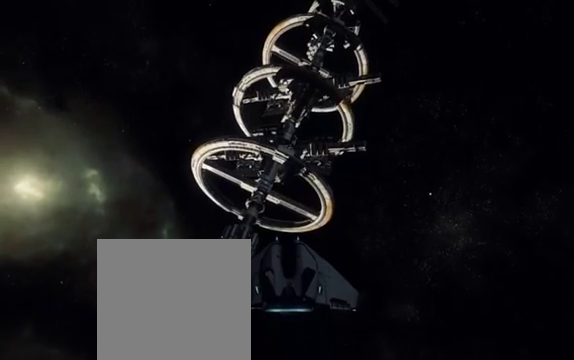
{"dt_ms": 500, "buttons": [], "left_stick": "up-right", "right_stick": "down", "events": [[100, "left_stick", "up-right"]]}
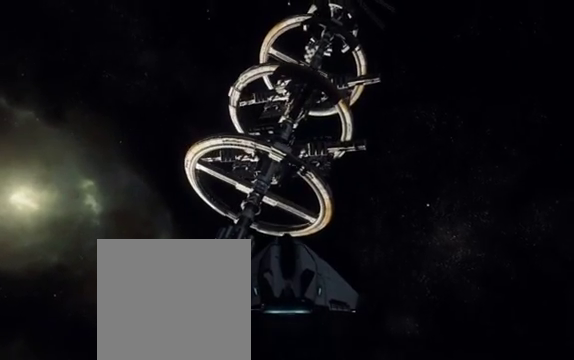
{"dt_ms": 500, "buttons": [], "left_stick": "up-right", "right_stick": "down-left", "events": [[300, "left_stick", "center"], [500, "left_stick", "up-right"], [500, "right_stick", "down-left"]]}
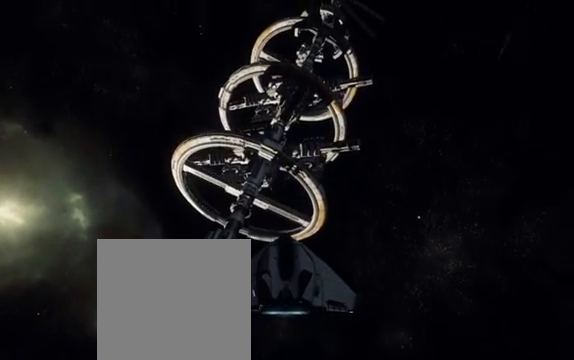
{"dt_ms": 500, "buttons": [], "left_stick": "up-right", "right_stick": "down-left", "events": []}
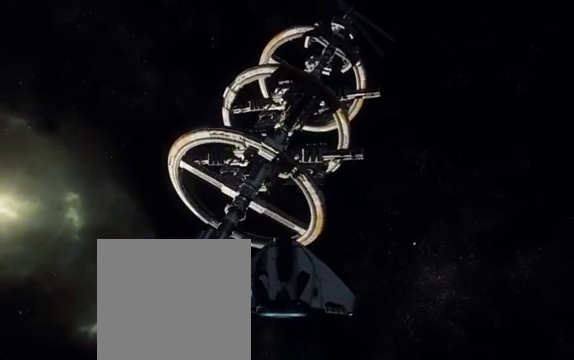
{"dt_ms": 500, "buttons": [], "left_stick": "up-right", "right_stick": "down-left", "events": []}
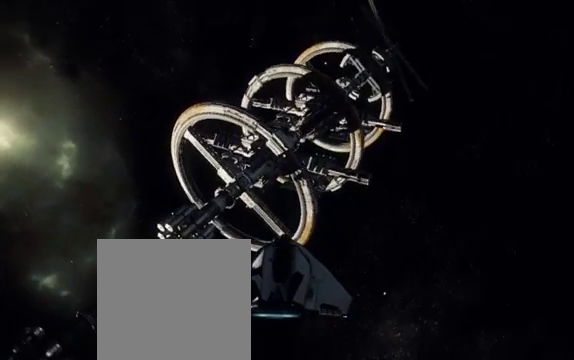
{"dt_ms": 500, "buttons": [], "left_stick": "up-right", "right_stick": "down-left", "events": []}
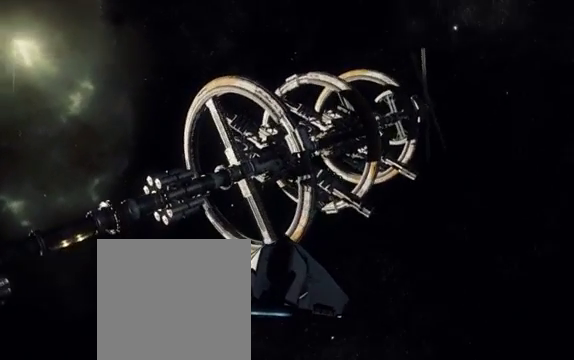
{"dt_ms": 500, "buttons": [], "left_stick": "up-right", "right_stick": "down-left", "events": []}